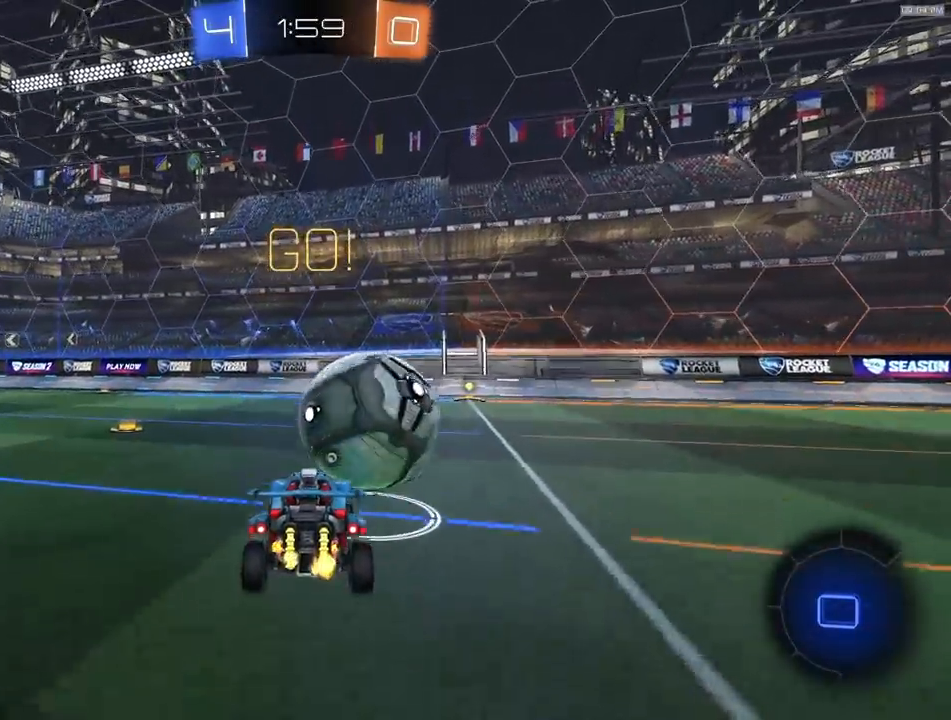
Gameplay with a controller (PlayStation layout); each line is a JSON object with the inputs held at the frame after it. "events" lists button and stick changes between this image and that frame as [ms after this image, input, new state], when the widget could be followed in between.
{"buttons": [], "left_stick": "right", "right_stick": "center", "events": [[17, "left_stick", "right"], [100, "R1", "down"], [133, "CROSS", "down"], [300, "CROSS", "up"], [417, "R1", "up"], [450, "R2", "up"]]}
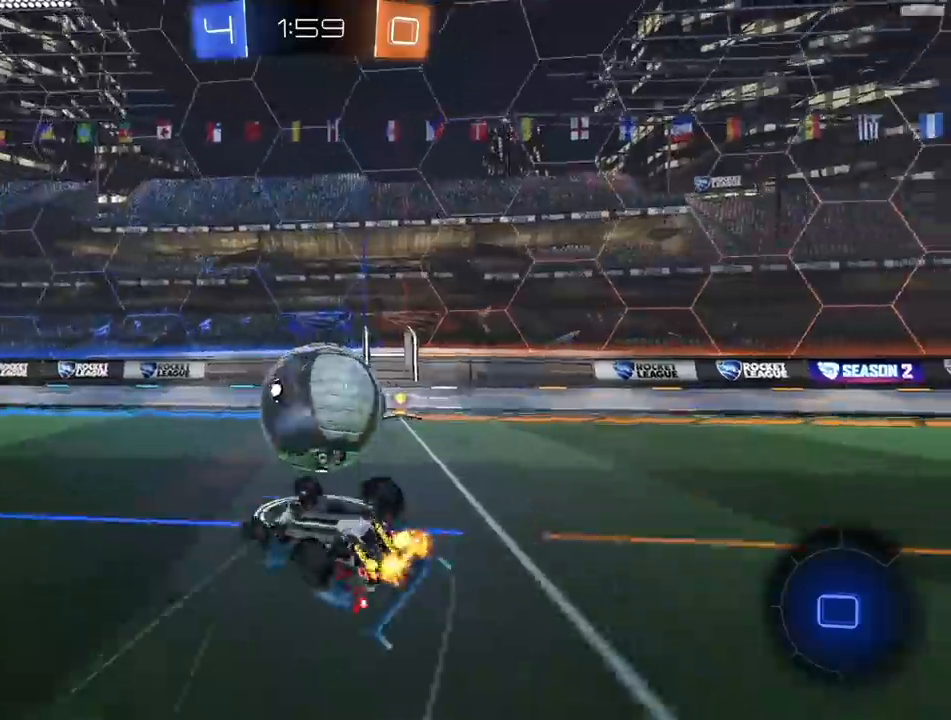
{"buttons": ["R2"], "left_stick": "center", "right_stick": "center", "events": [[67, "R2", "down"], [267, "right_stick", "right"], [367, "left_stick", "center"], [467, "right_stick", "center"]]}
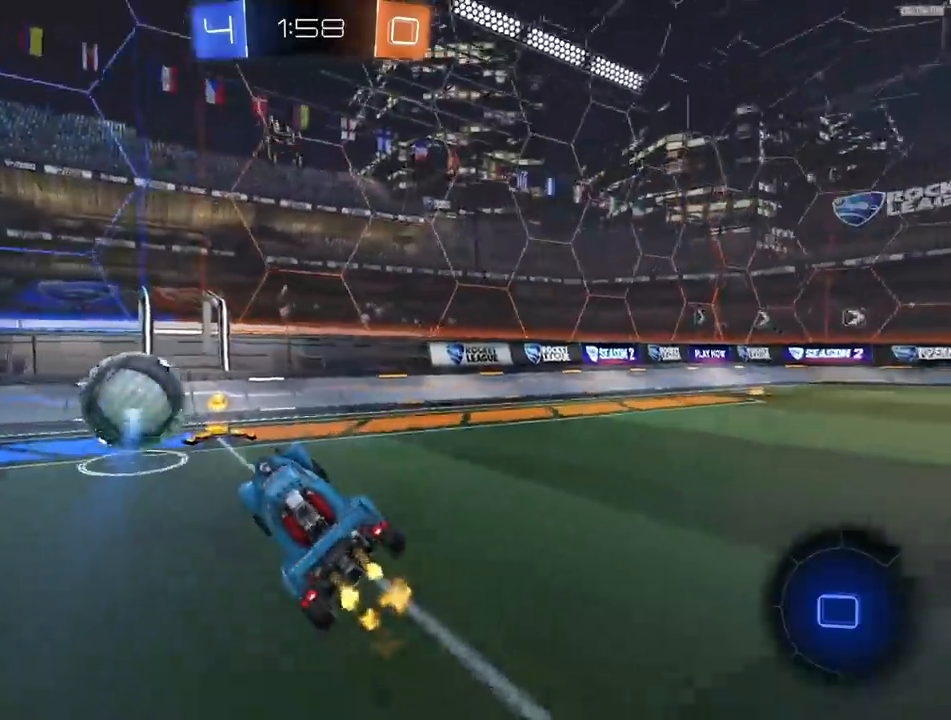
{"buttons": ["TRIANGLE", "R2"], "left_stick": "left", "right_stick": "center", "events": [[17, "left_stick", "left"], [267, "TRIANGLE", "down"], [350, "TRIANGLE", "up"], [433, "TRIANGLE", "down"]]}
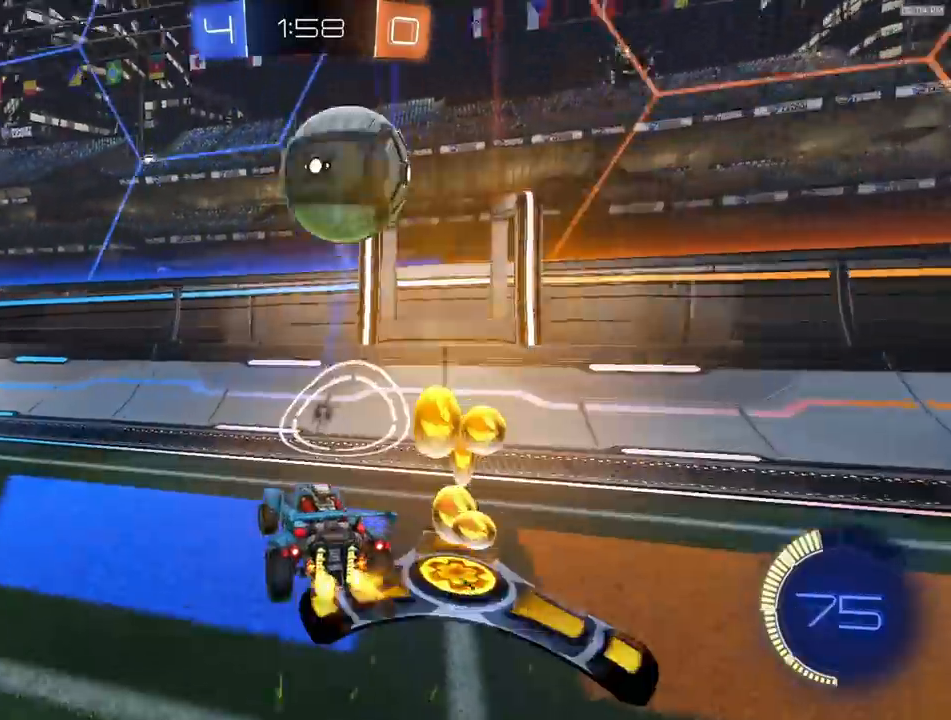
{"buttons": ["L2", "R2"], "left_stick": "right", "right_stick": "center", "events": [[17, "TRIANGLE", "up"], [117, "left_stick", "center"], [183, "TRIANGLE", "down"], [183, "left_stick", "right"], [283, "TRIANGLE", "up"], [417, "L2", "down"]]}
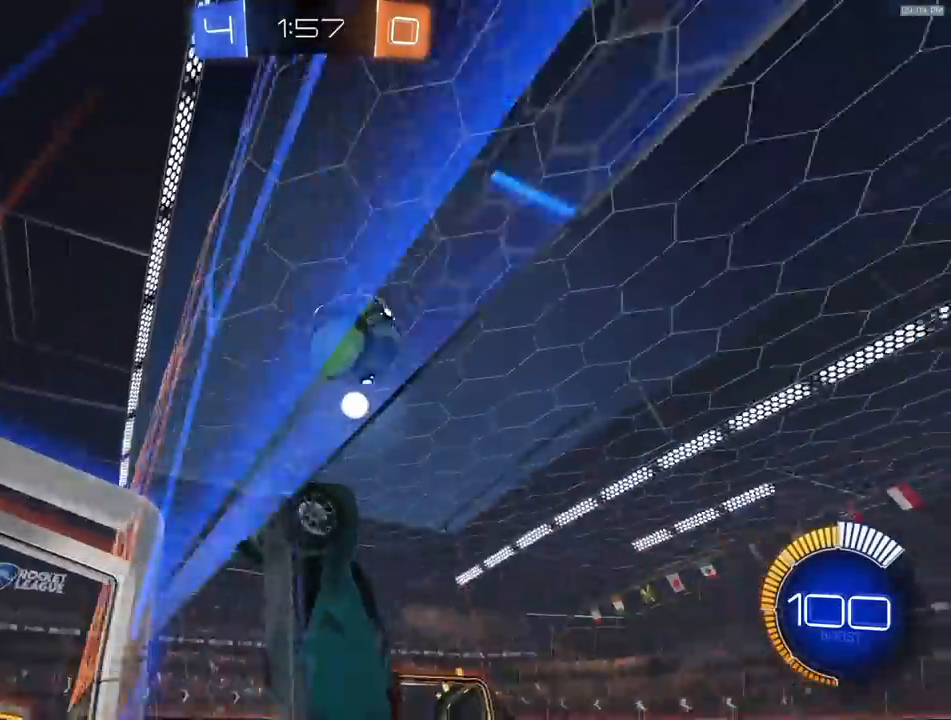
{"buttons": ["L1", "R2"], "left_stick": "left", "right_stick": "center"}
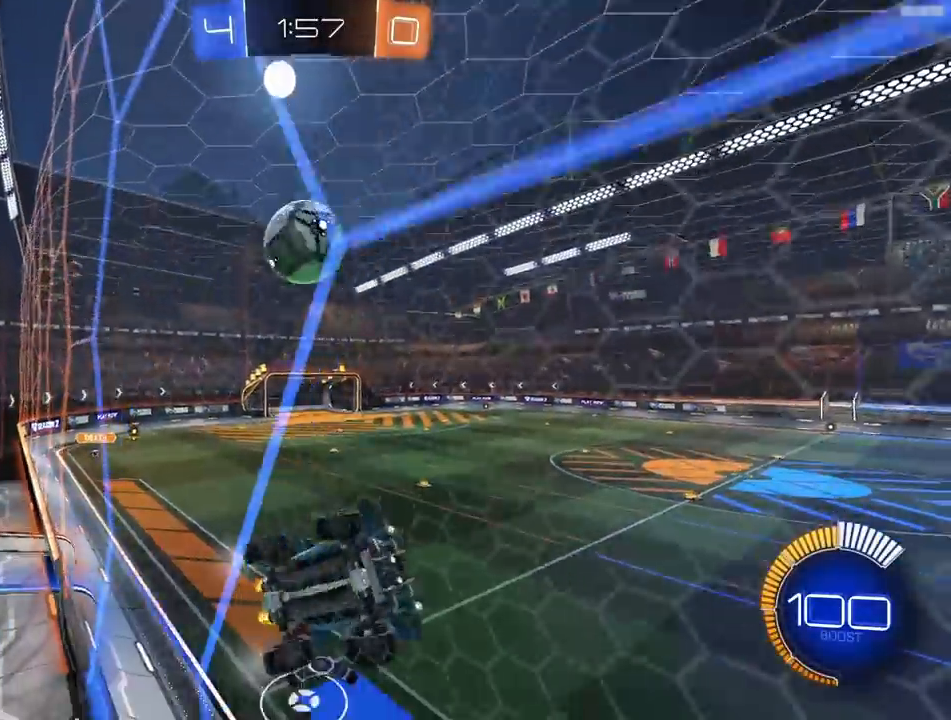
{"buttons": ["L2"], "left_stick": "center", "right_stick": "center", "events": [[17, "L1", "up"], [433, "R2", "up"], [433, "left_stick", "center"], [467, "L2", "down"]]}
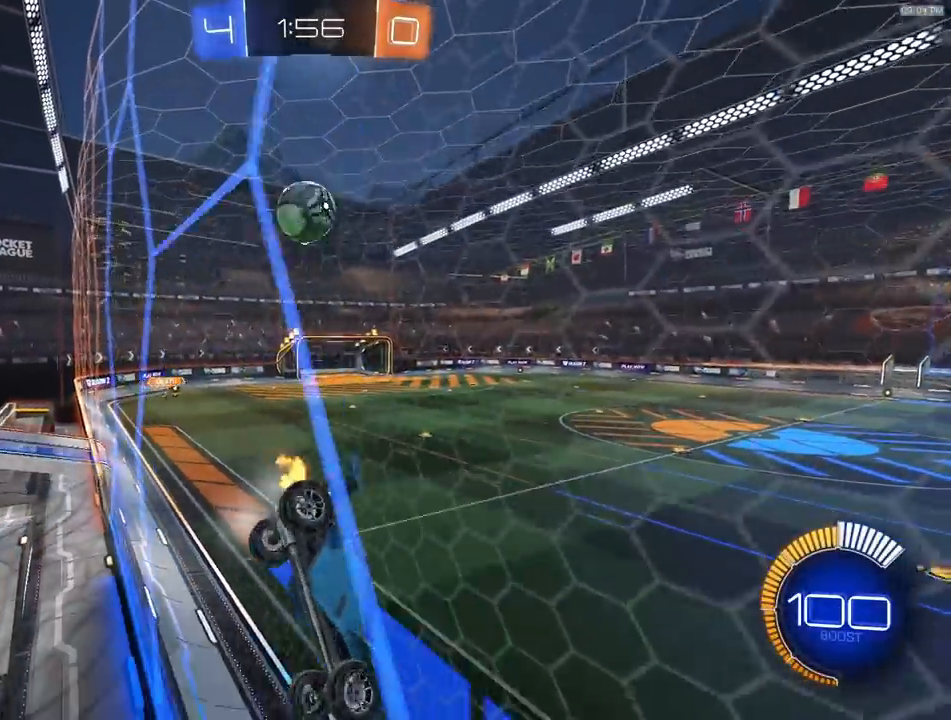
{"buttons": ["R2"], "left_stick": "left", "right_stick": "center", "events": [[50, "R2", "down"], [100, "L2", "up"], [150, "left_stick", "left"]]}
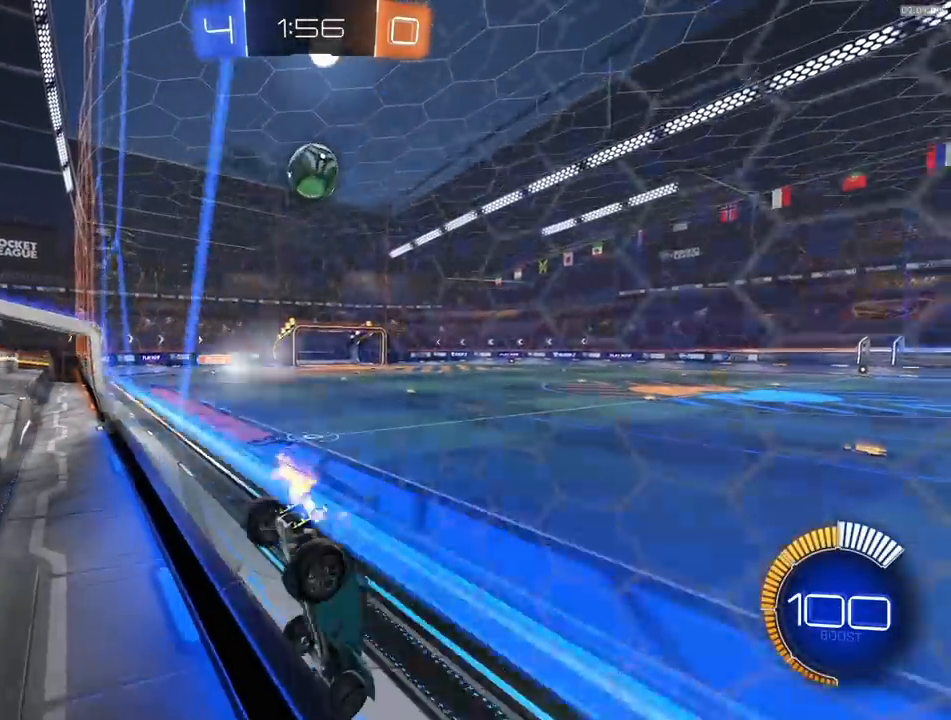
{"buttons": ["R2"], "left_stick": "center", "right_stick": "center", "events": [[367, "left_stick", "center"]]}
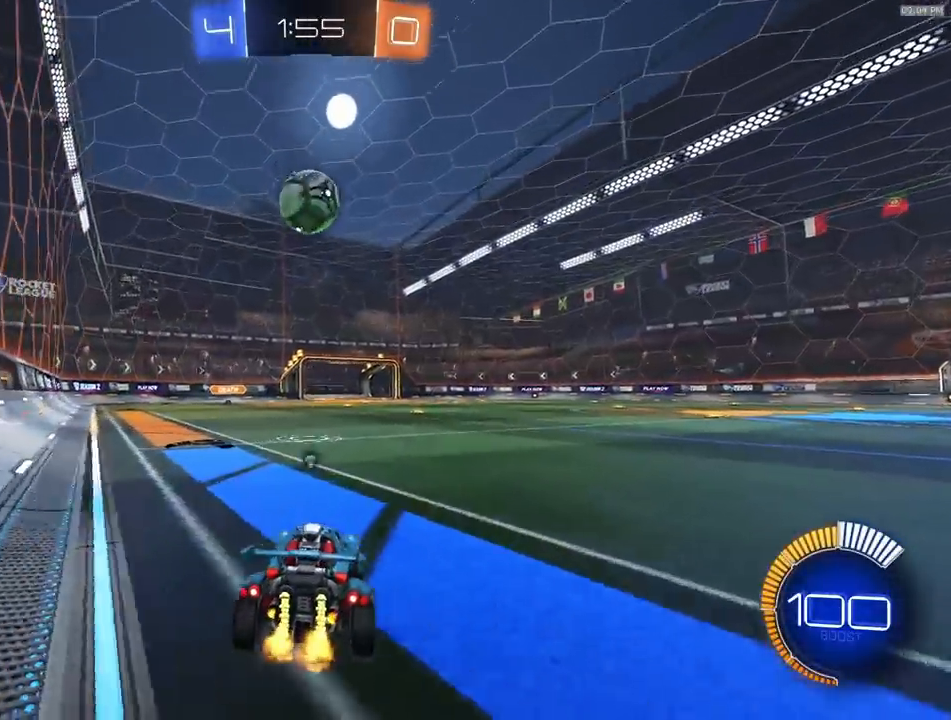
{"buttons": ["R2"], "left_stick": "center", "right_stick": "center", "events": [[17, "TRIANGLE", "down"], [117, "TRIANGLE", "up"], [167, "left_stick", "right"], [233, "left_stick", "center"]]}
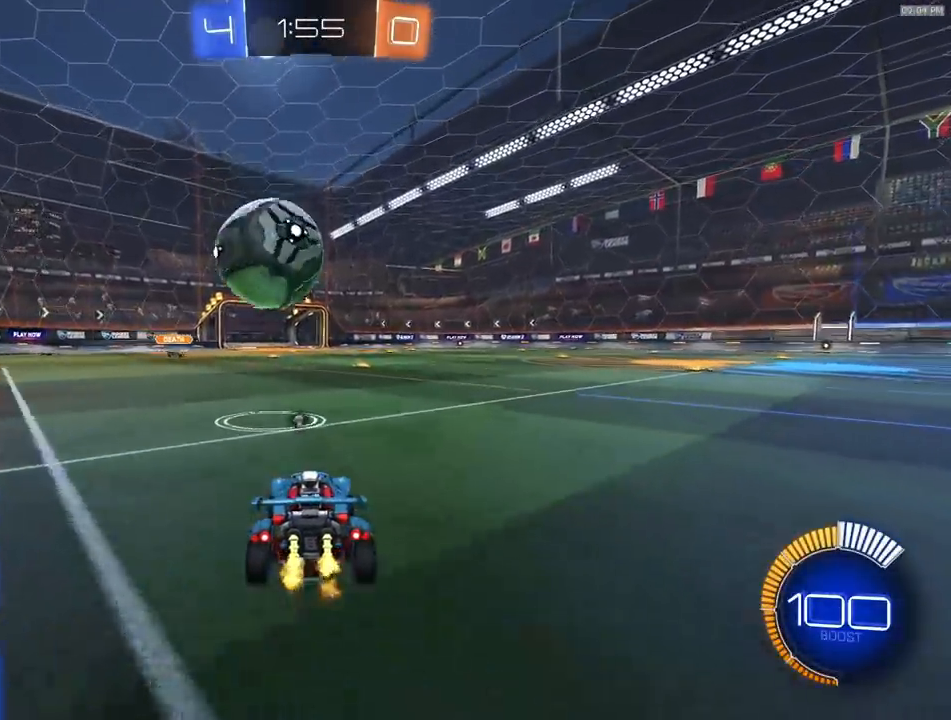
{"buttons": ["R2"], "left_stick": "up-right", "right_stick": "center", "events": [[17, "left_stick", "left"], [83, "left_stick", "center"], [133, "CROSS", "down"], [183, "R2", "up"], [200, "CROSS", "up"], [350, "R2", "down"], [483, "left_stick", "up-right"]]}
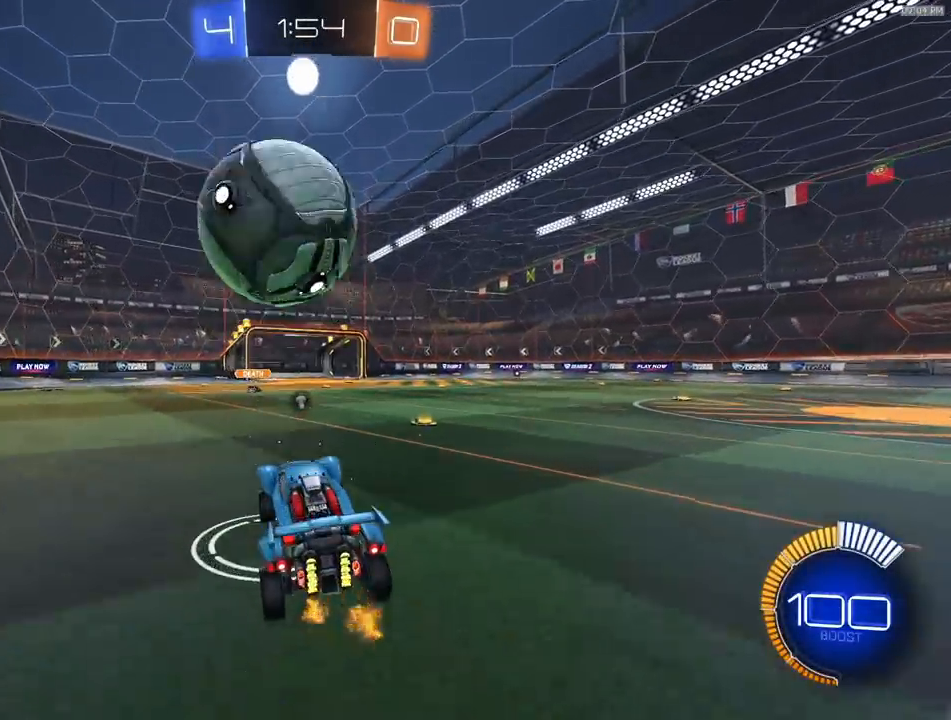
{"buttons": [], "left_stick": "up", "right_stick": "center", "events": [[100, "R2", "up"], [133, "left_stick", "center"], [317, "left_stick", "down"], [400, "left_stick", "center"], [450, "left_stick", "up"]]}
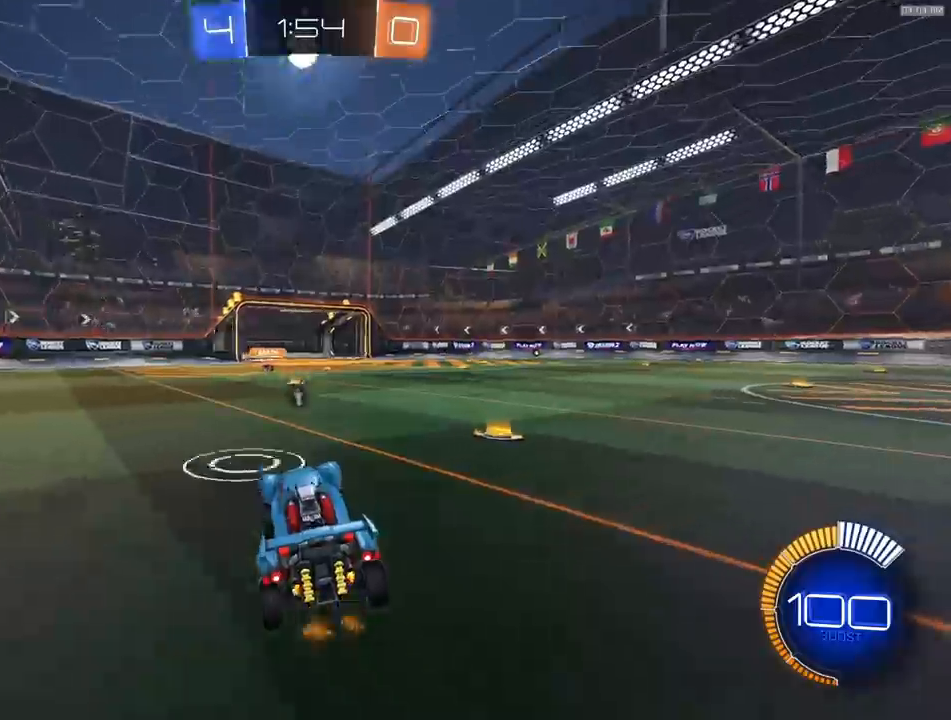
{"buttons": ["R2"], "left_stick": "center", "right_stick": "center", "events": [[50, "R2", "down"], [100, "CROSS", "down"], [183, "CROSS", "up"], [217, "left_stick", "center"], [233, "R2", "up"], [350, "R2", "down"]]}
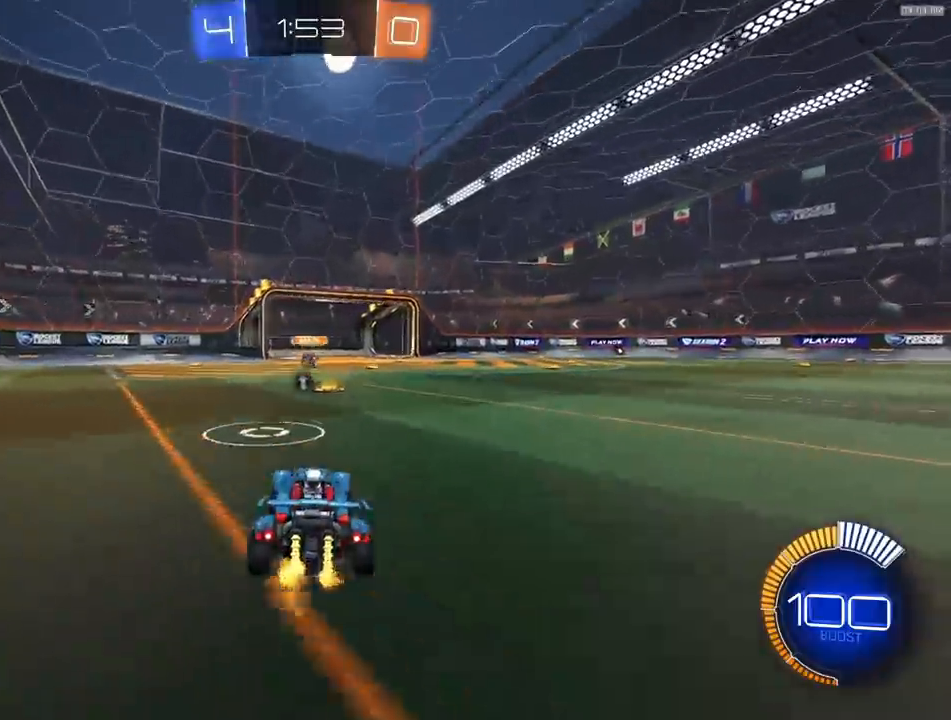
{"buttons": ["CROSS", "R1", "R2"], "left_stick": "up", "right_stick": "center", "events": [[100, "R1", "down"], [133, "CROSS", "down"], [150, "left_stick", "down"], [317, "CROSS", "up"], [333, "left_stick", "center"], [350, "CROSS", "down"], [383, "left_stick", "down"], [500, "left_stick", "up"]]}
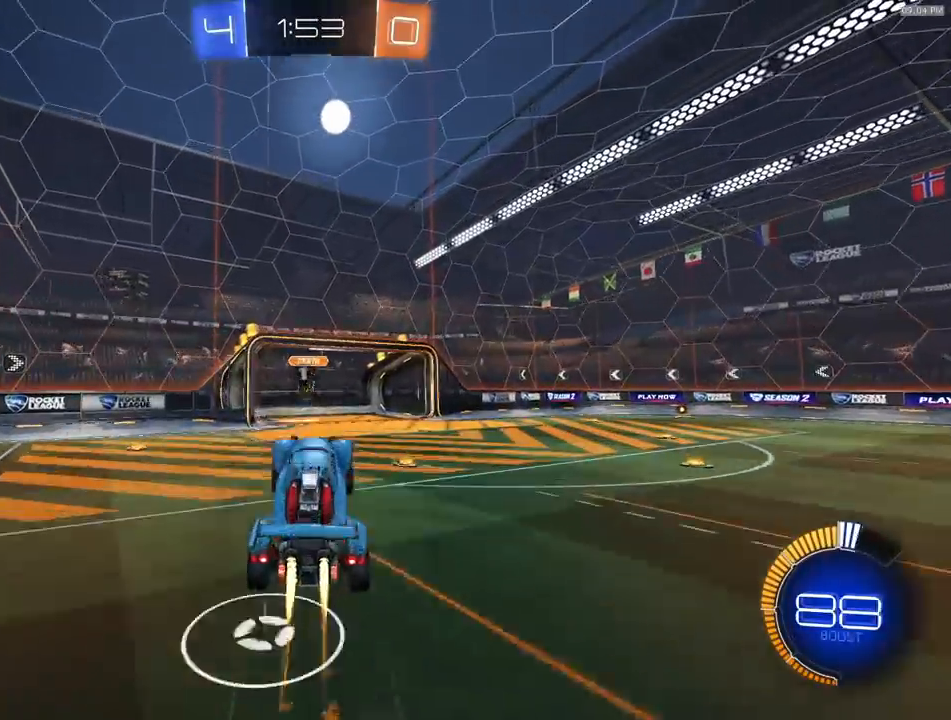
{"buttons": ["R1", "R2"], "left_stick": "up", "right_stick": "center", "events": [[67, "CROSS", "up"], [217, "R1", "up"], [300, "R1", "down"], [300, "left_stick", "down"], [400, "left_stick", "up"]]}
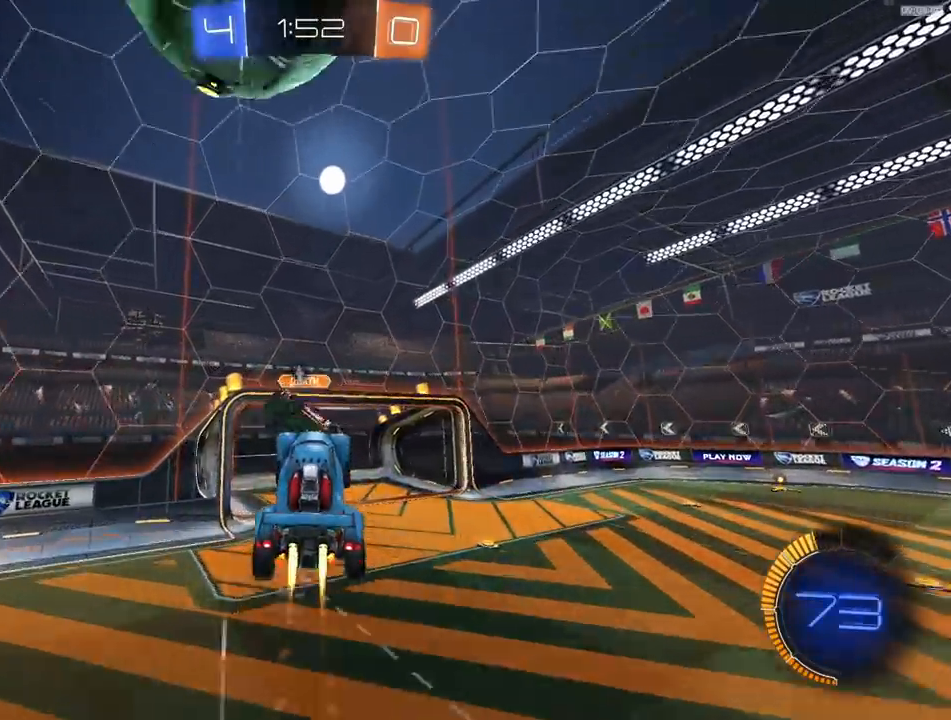
{"buttons": ["R2"], "left_stick": "up-left", "right_stick": "center", "events": [[17, "left_stick", "up-left"], [183, "left_stick", "left"], [350, "left_stick", "up-left"], [367, "R1", "up"]]}
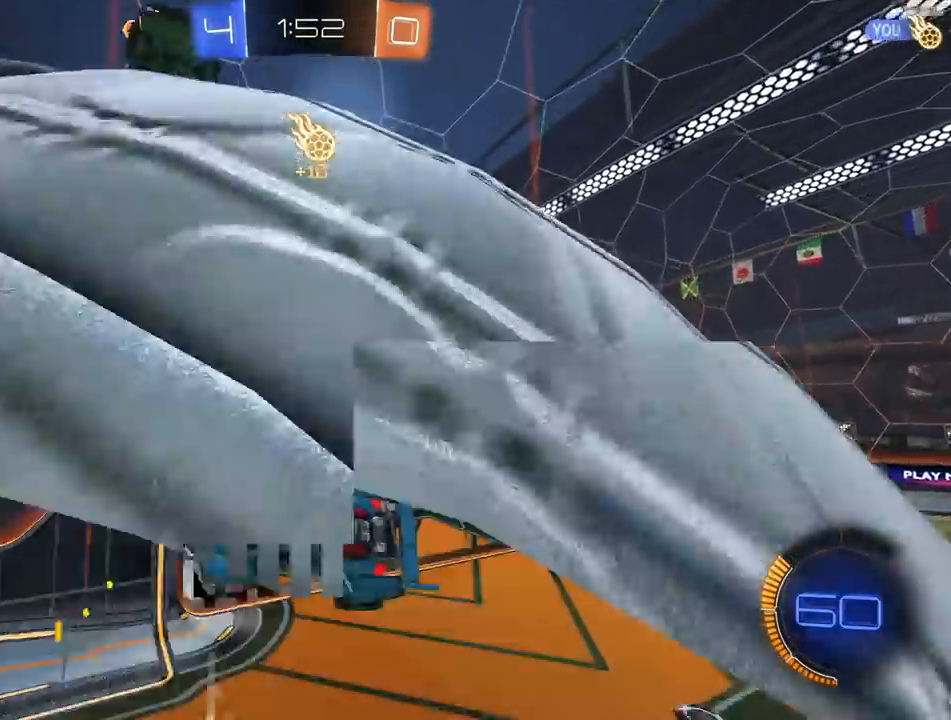
{"buttons": [], "left_stick": "center", "right_stick": "center", "events": [[100, "left_stick", "left"], [200, "left_stick", "center"], [283, "left_stick", "left"], [300, "TRIANGLE", "down"], [317, "L1", "down"], [383, "L1", "up"], [383, "TRIANGLE", "up"], [450, "left_stick", "center"], [483, "R2", "up"]]}
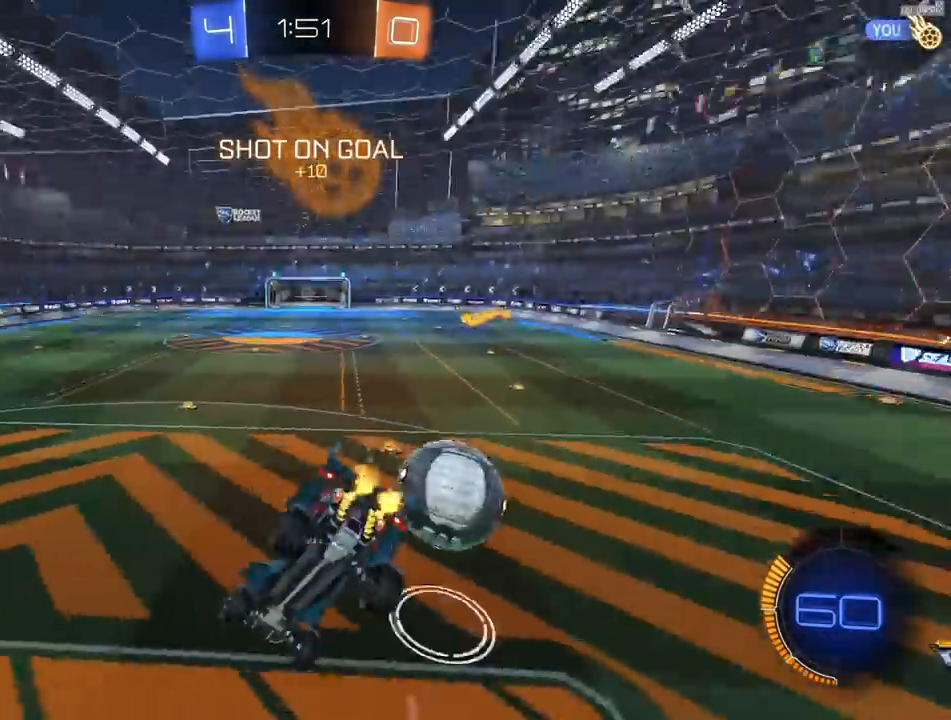
{"buttons": ["R2"], "left_stick": "right", "right_stick": "center", "events": [[100, "R2", "down"], [217, "left_stick", "right"]]}
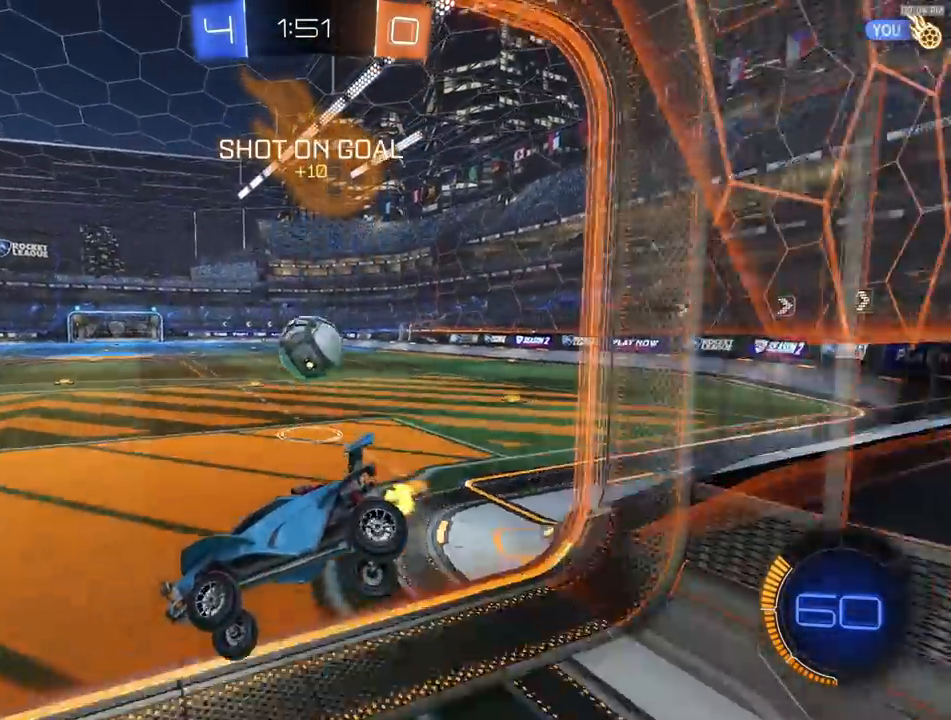
{"buttons": ["R1", "R2"], "left_stick": "right", "right_stick": "center", "events": [[250, "R1", "down"]]}
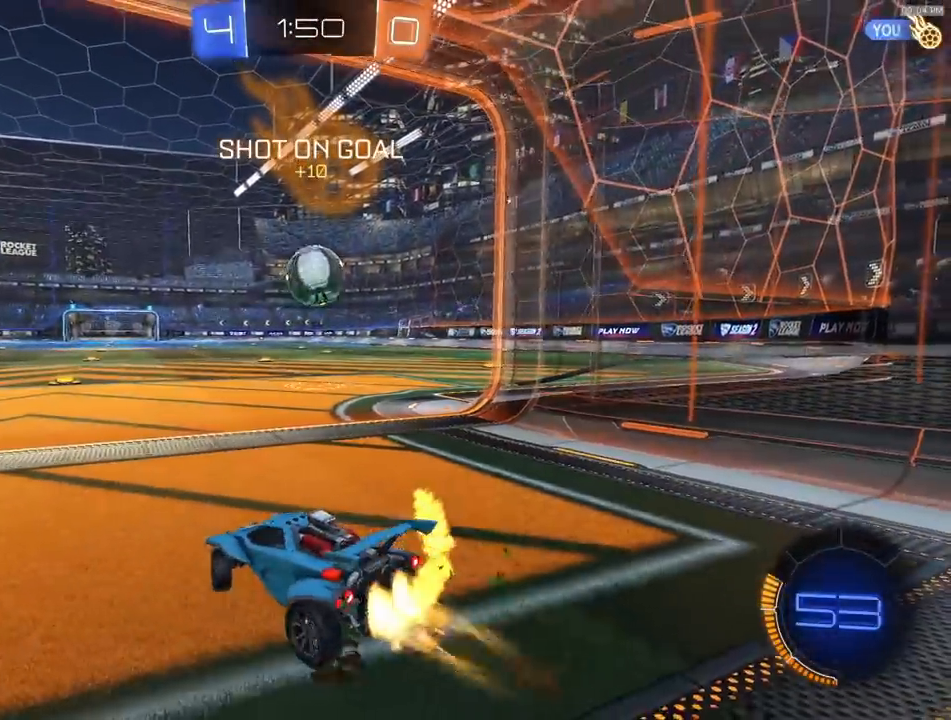
{"buttons": ["R1", "R2"], "left_stick": "right", "right_stick": "center", "events": [[117, "left_stick", "center"], [250, "left_stick", "left"], [367, "left_stick", "center"], [483, "left_stick", "right"]]}
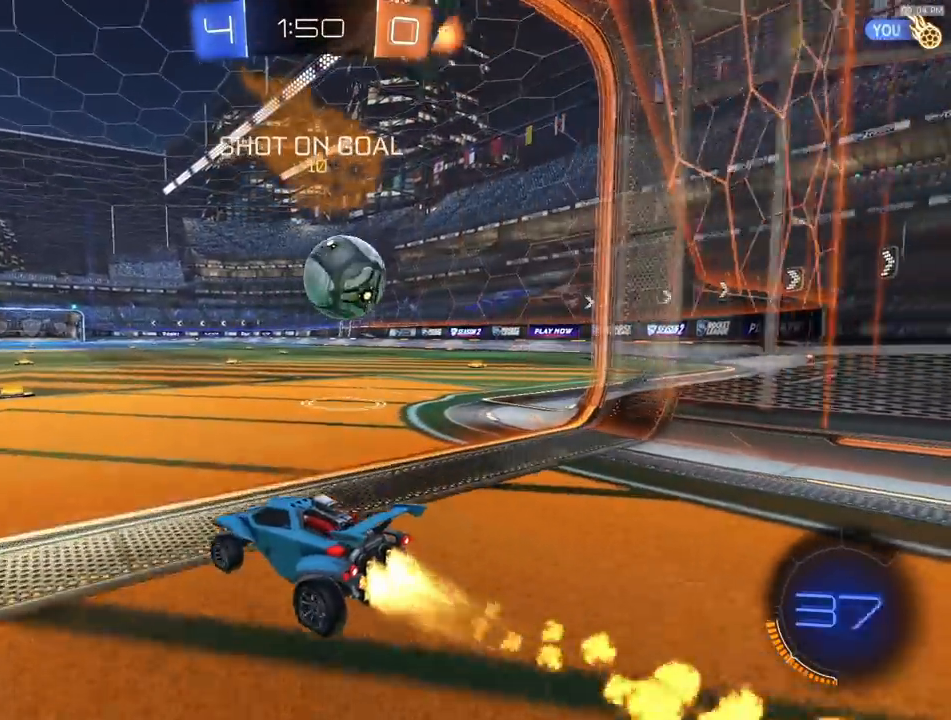
{"buttons": ["R2"], "left_stick": "center", "right_stick": "center", "events": [[33, "left_stick", "center"], [67, "R1", "up"]]}
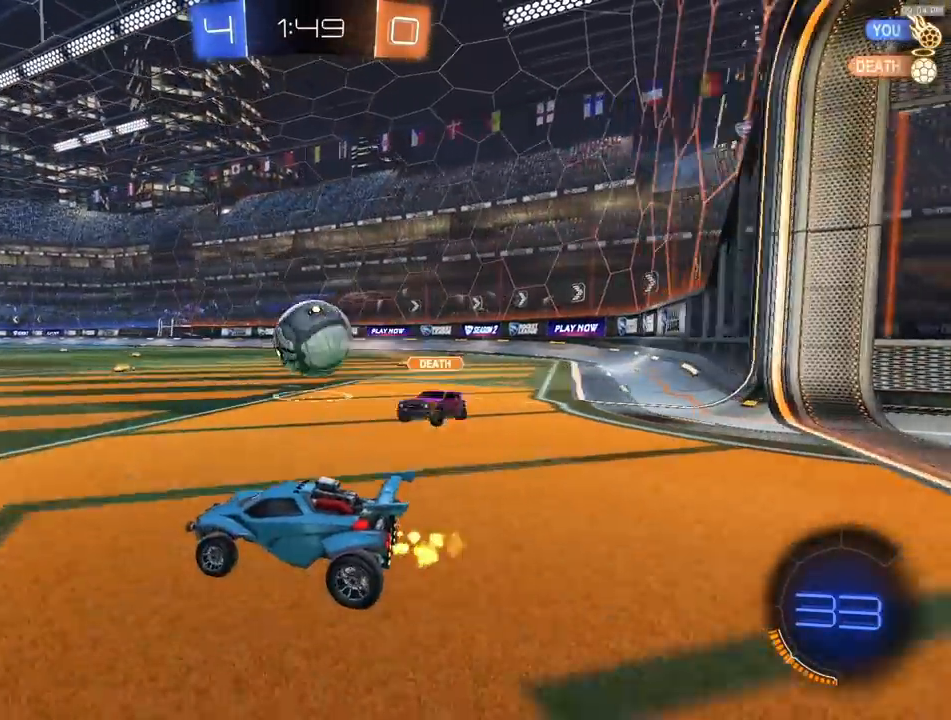
{"buttons": ["CROSS", "R1", "R2"], "left_stick": "down-right", "right_stick": "center", "events": [[67, "left_stick", "right"], [183, "R1", "down"], [217, "TRIANGLE", "down"], [283, "TRIANGLE", "up"], [400, "left_stick", "down-right"], [467, "CROSS", "down"]]}
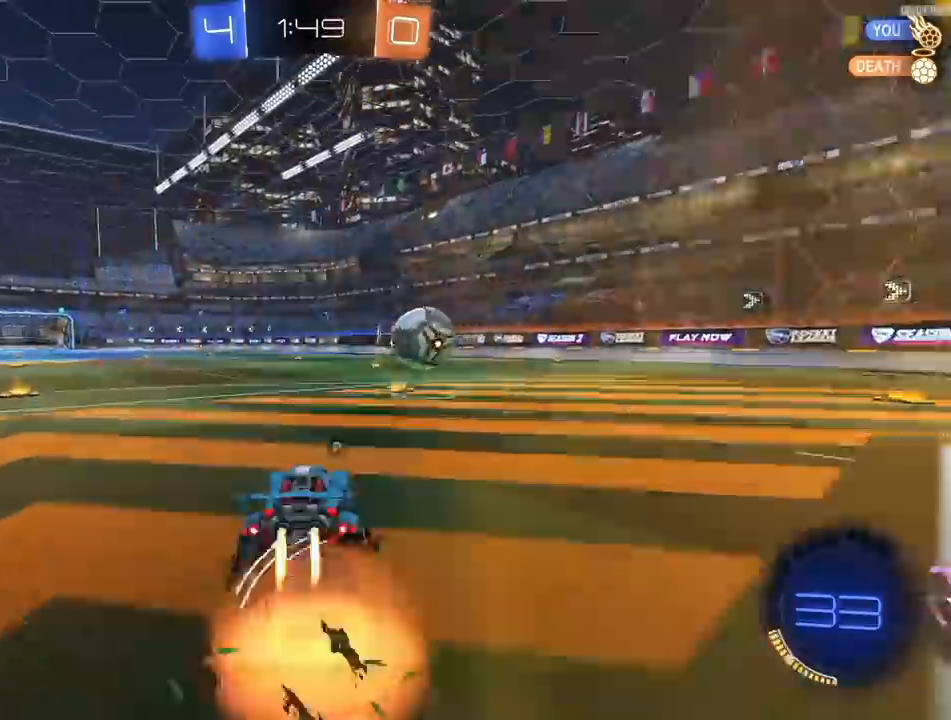
{"buttons": ["R1", "R2"], "left_stick": "down-left", "right_stick": "center", "events": [[17, "R1", "up"], [33, "CROSS", "up"], [67, "left_stick", "up-left"], [100, "CROSS", "down"], [150, "L1", "down"], [150, "R2", "up"], [150, "left_stick", "down-left"], [183, "CROSS", "up"], [317, "L1", "up"], [333, "R2", "down"], [367, "L1", "down"], [383, "R1", "down"], [483, "L1", "up"]]}
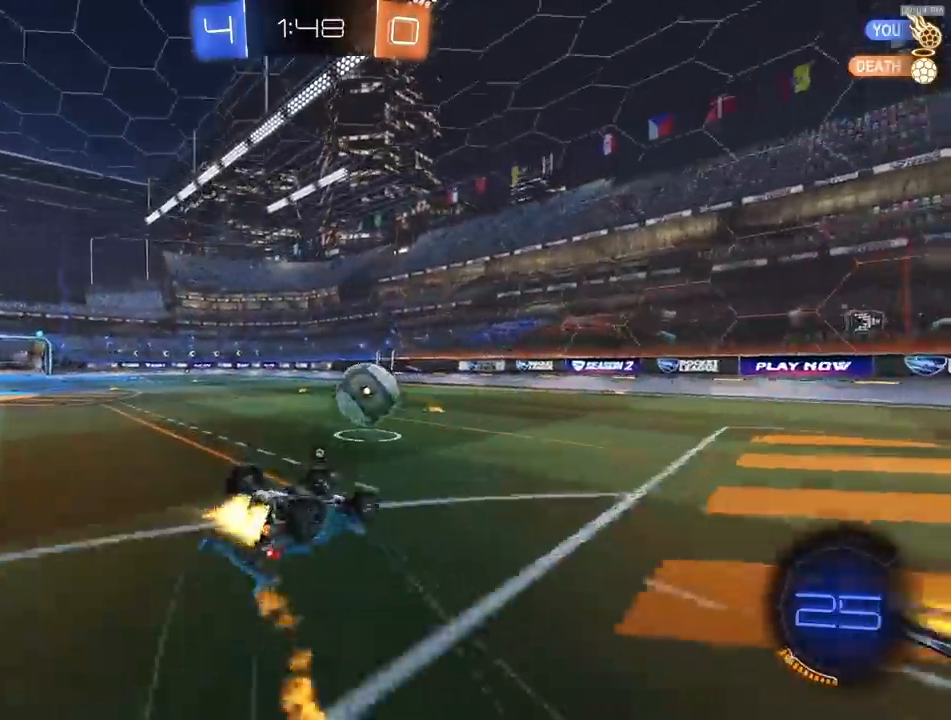
{"buttons": [], "left_stick": "center", "right_stick": "center", "events": [[83, "R1", "up"], [133, "L1", "down"], [133, "R2", "up"], [367, "L1", "up"], [433, "left_stick", "center"]]}
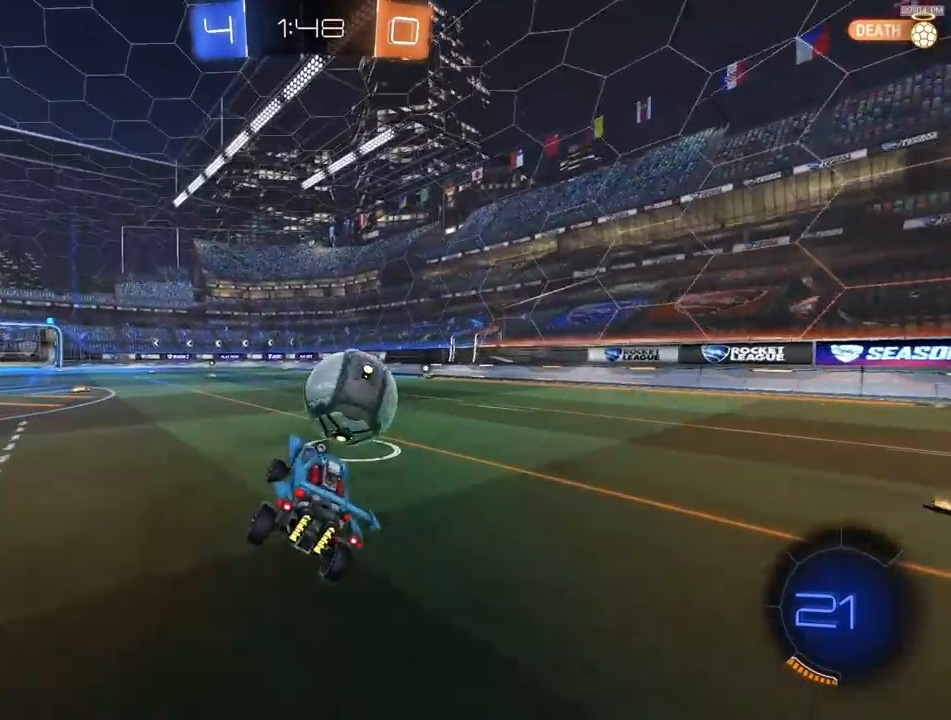
{"buttons": ["R1", "R2"], "left_stick": "center", "right_stick": "center", "events": [[133, "left_stick", "left"], [267, "R2", "down"], [317, "left_stick", "center"], [367, "R1", "down"]]}
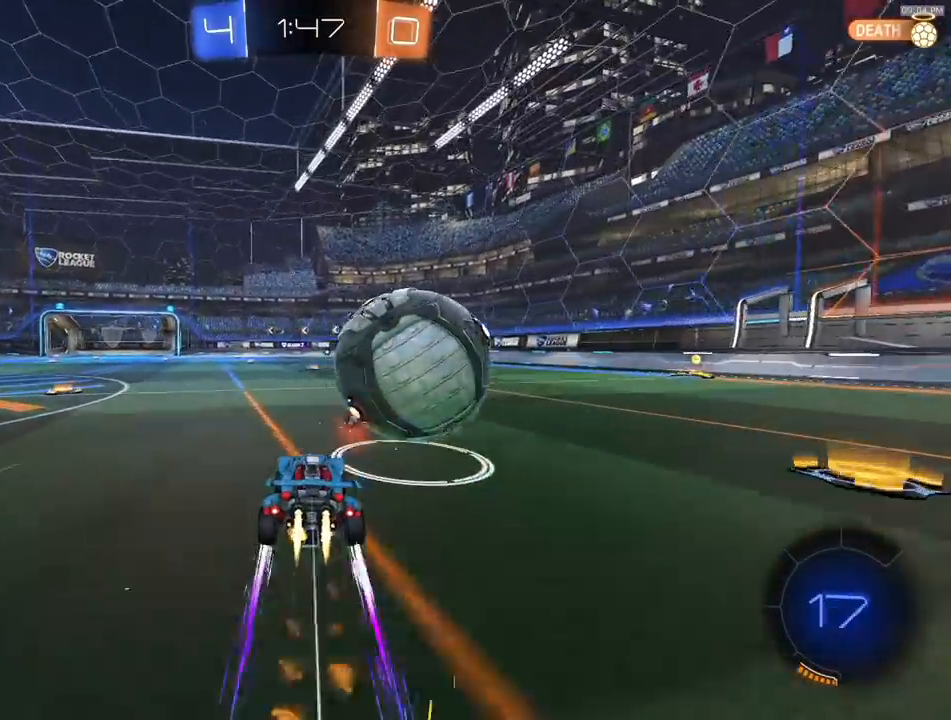
{"buttons": ["R2"], "left_stick": "center", "right_stick": "center", "events": [[183, "R1", "up"], [333, "TRIANGLE", "down"], [433, "TRIANGLE", "up"]]}
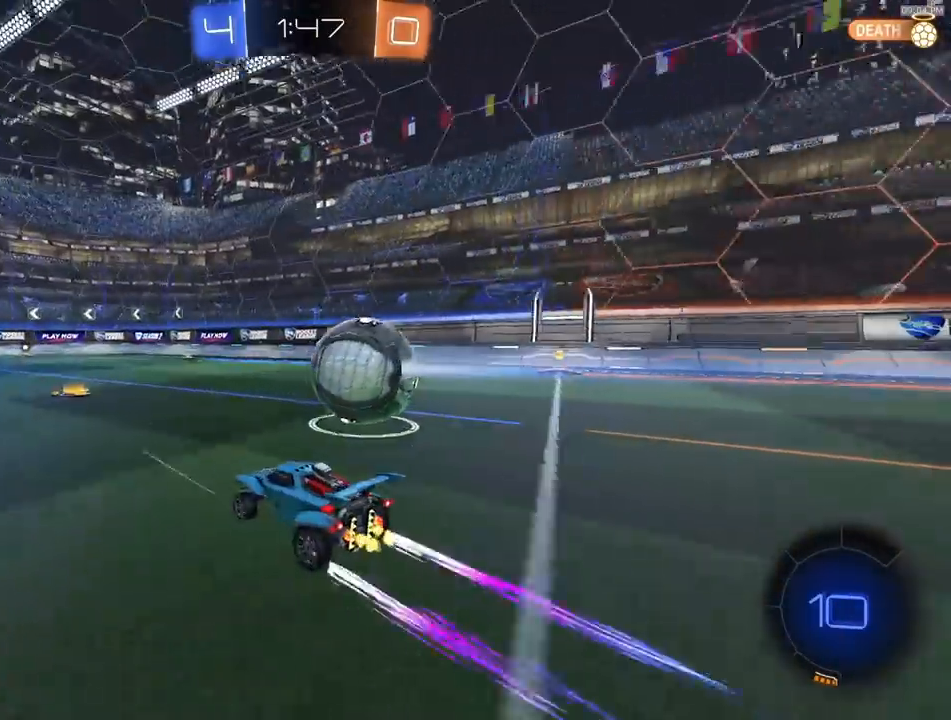
{"buttons": ["R2"], "left_stick": "center", "right_stick": "center", "events": [[217, "right_stick", "up-right"], [267, "left_stick", "left"], [367, "right_stick", "center"], [383, "left_stick", "center"]]}
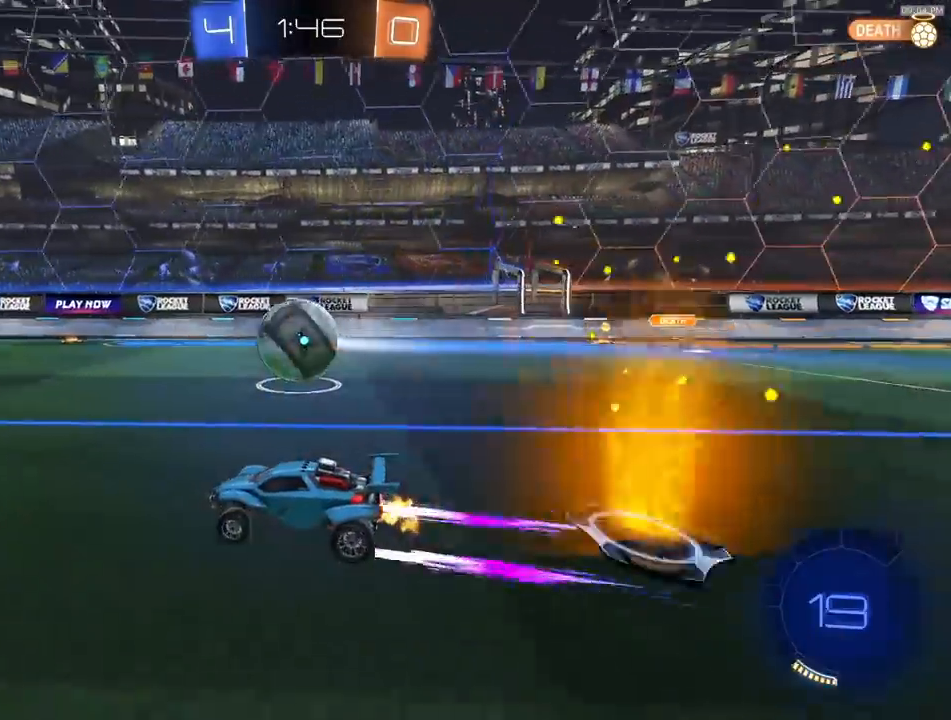
{"buttons": ["R2"], "left_stick": "center", "right_stick": "center", "events": [[217, "left_stick", "right"], [317, "left_stick", "center"], [400, "R1", "down"], [483, "R1", "up"]]}
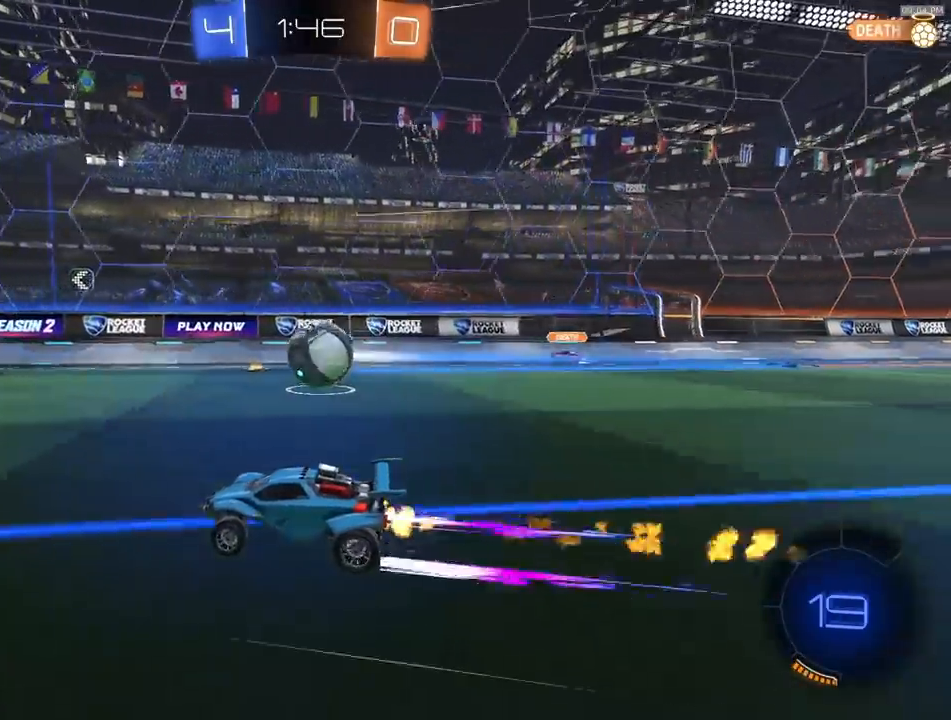
{"buttons": ["R2"], "left_stick": "right", "right_stick": "center", "events": [[483, "left_stick", "right"]]}
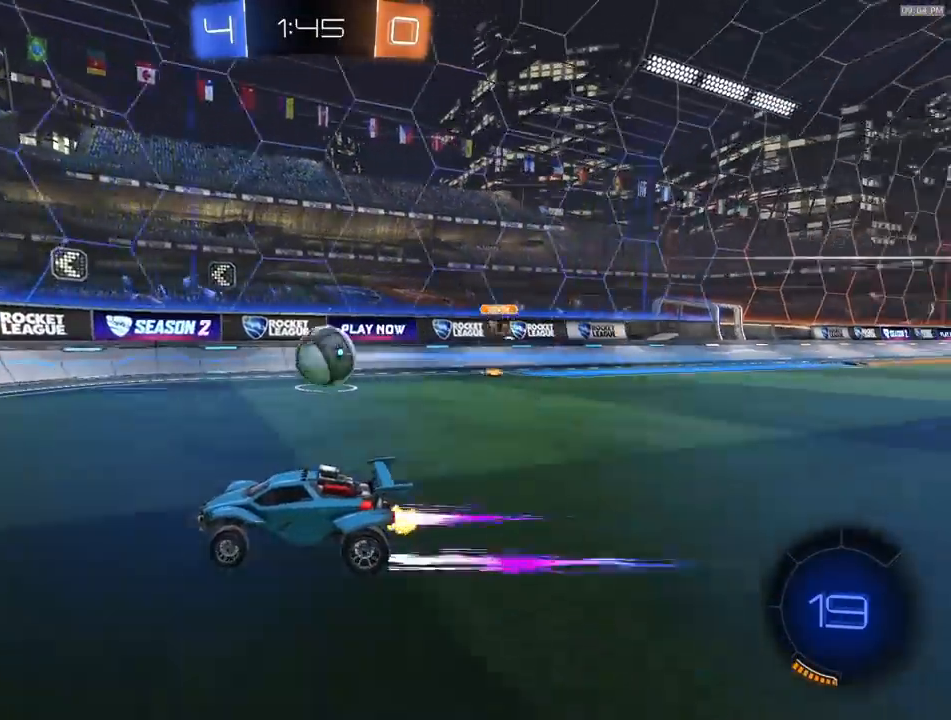
{"buttons": ["R1", "R2"], "left_stick": "right", "right_stick": "center", "events": [[133, "R1", "down"], [317, "R1", "up"], [383, "L1", "down"], [450, "L1", "up"], [450, "R1", "down"]]}
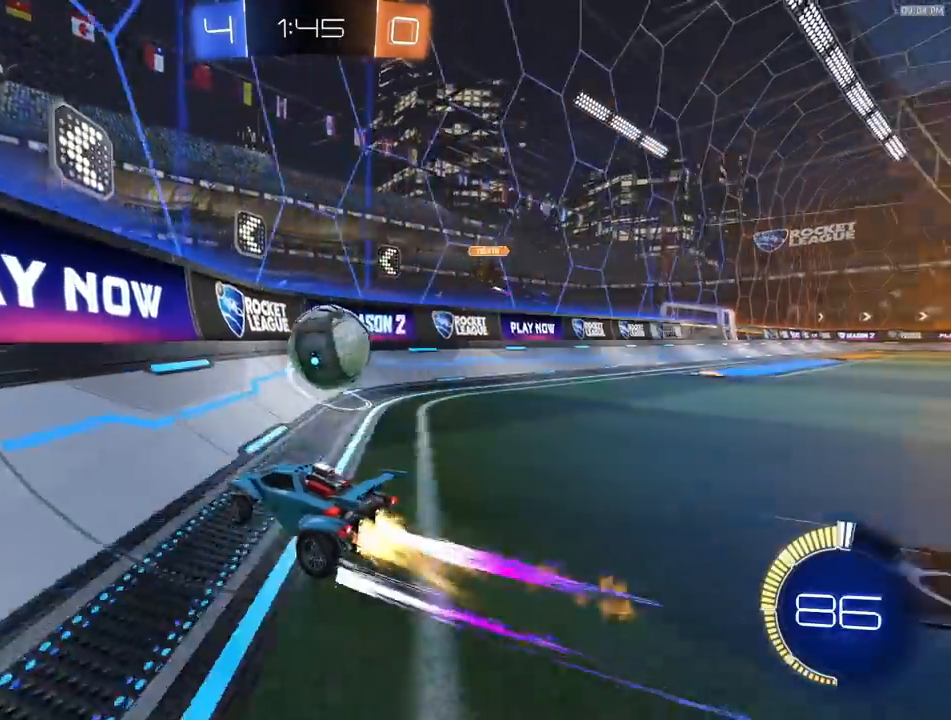
{"buttons": ["R1", "R2"], "left_stick": "down-right", "right_stick": "center", "events": [[183, "left_stick", "left"], [450, "left_stick", "down-right"]]}